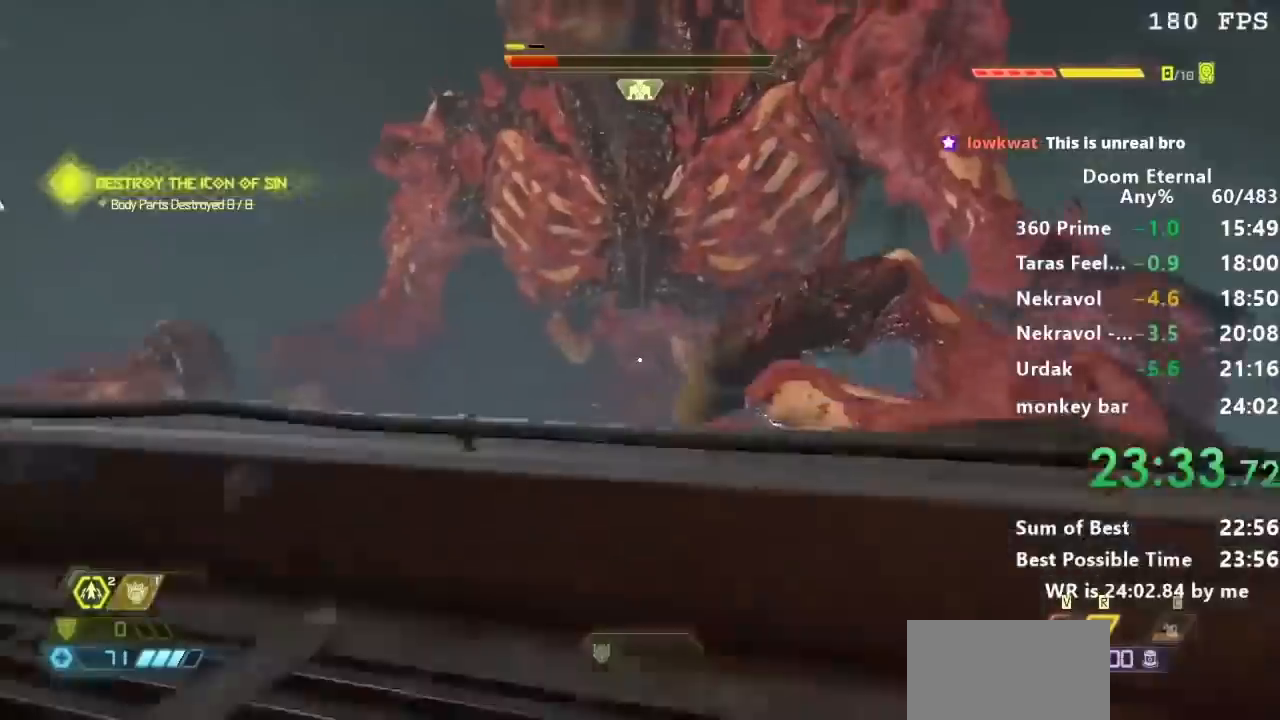
Gameplay with keyboard; each line is a JSON object with the keys held at the frame after it. "events" lists presses ("down") and releases ("up") of "a", "d", "e", "f", "q", "r", "s" and "w" between this image and that frame as [ms after this image, input, new state], when the widget could be followed in between. No other keys are recorded. Mouse input is not recorded.
{"keys": ["d", "w"], "events": [[167, "s", "down"], [200, "a", "up"], [267, "d", "down"], [367, "s", "up"], [500, "w", "down"]]}
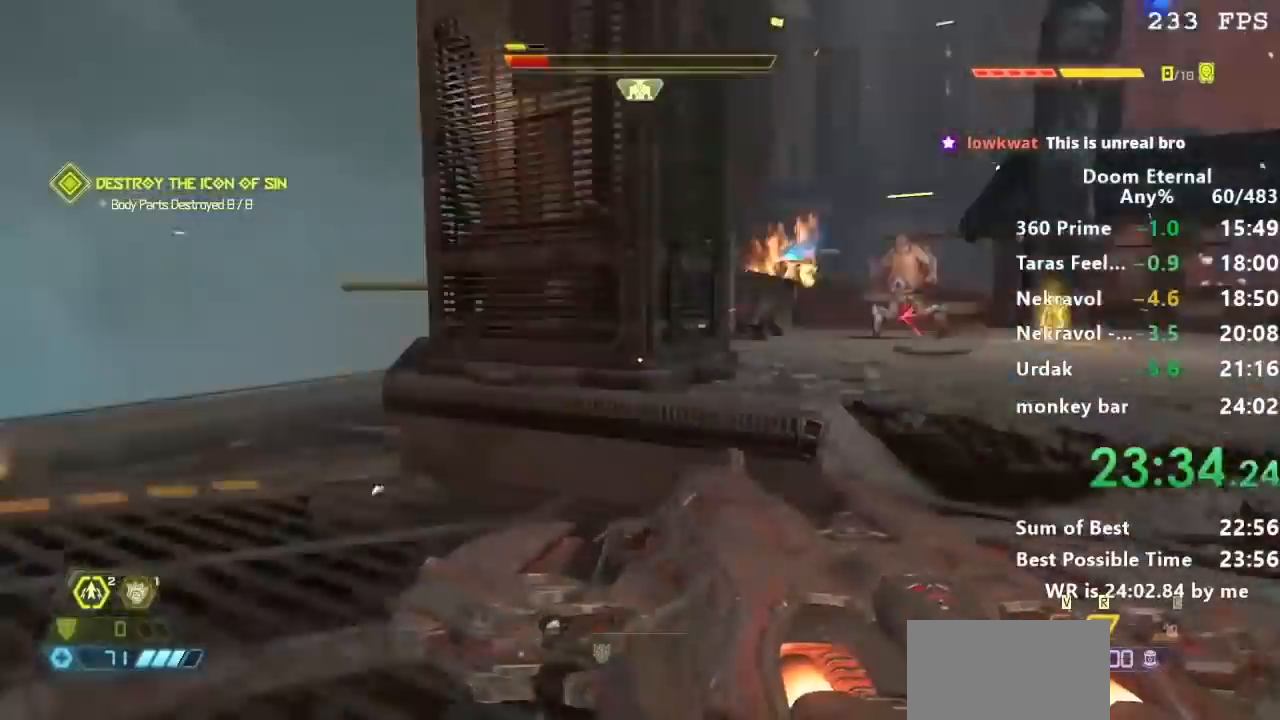
{"keys": ["w"], "events": [[34, "d", "up"]]}
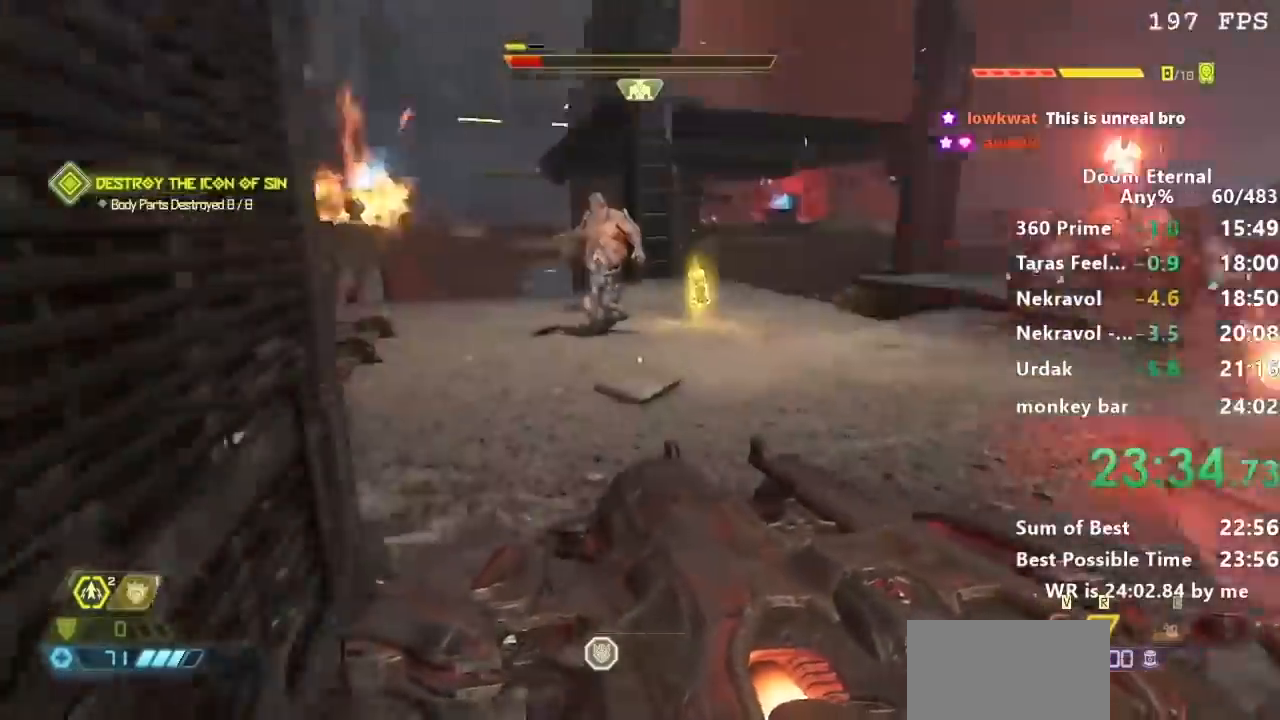
{"keys": ["w"], "events": []}
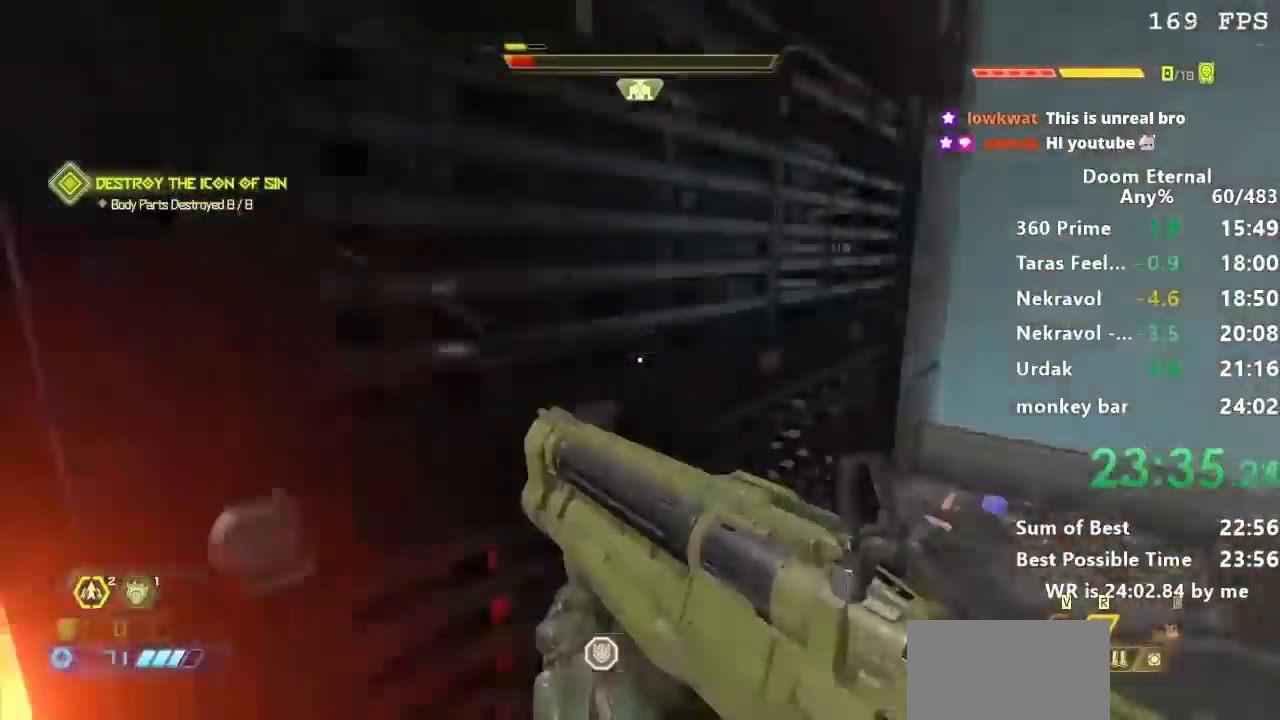
{"keys": ["w"], "events": []}
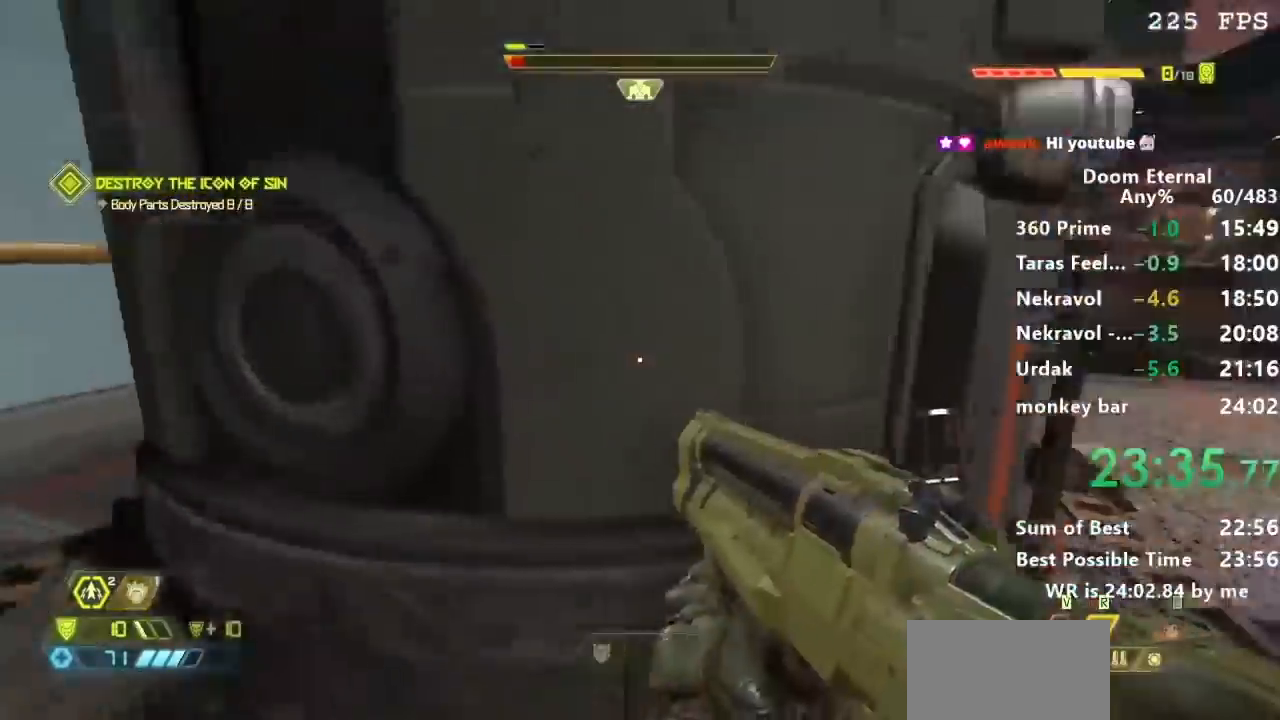
{"keys": ["w"], "events": []}
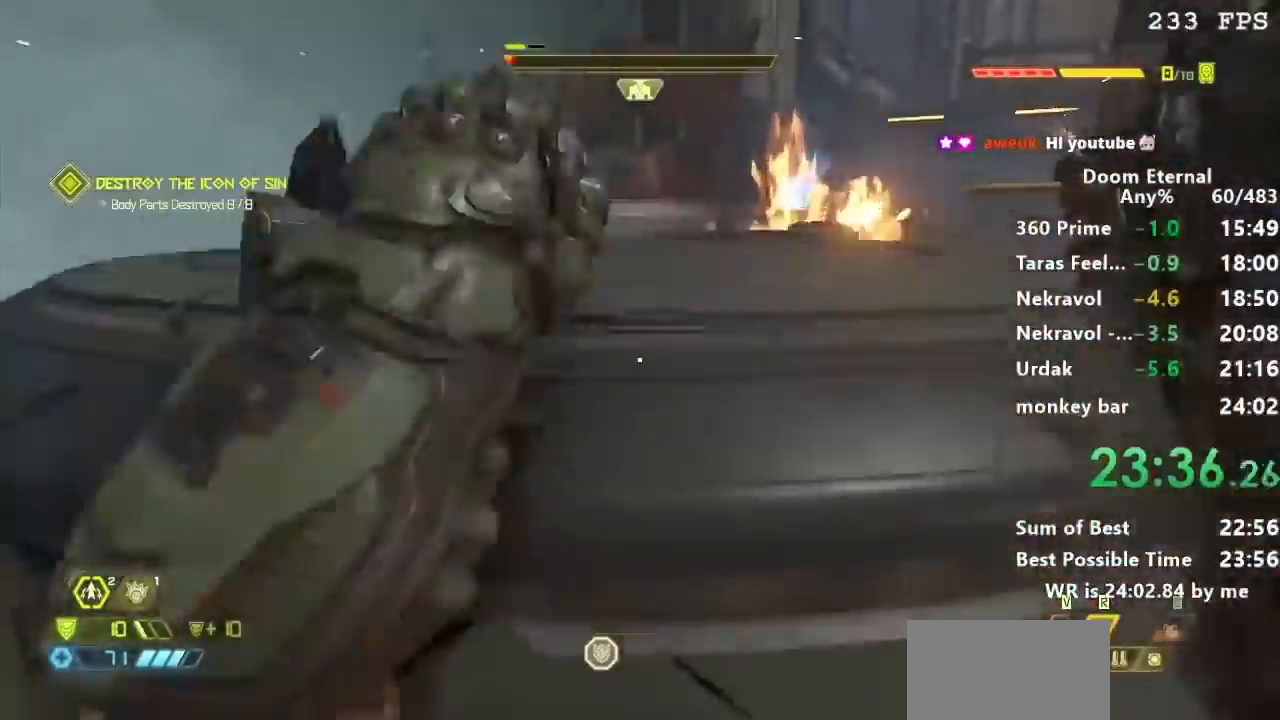
{"keys": ["w"], "events": []}
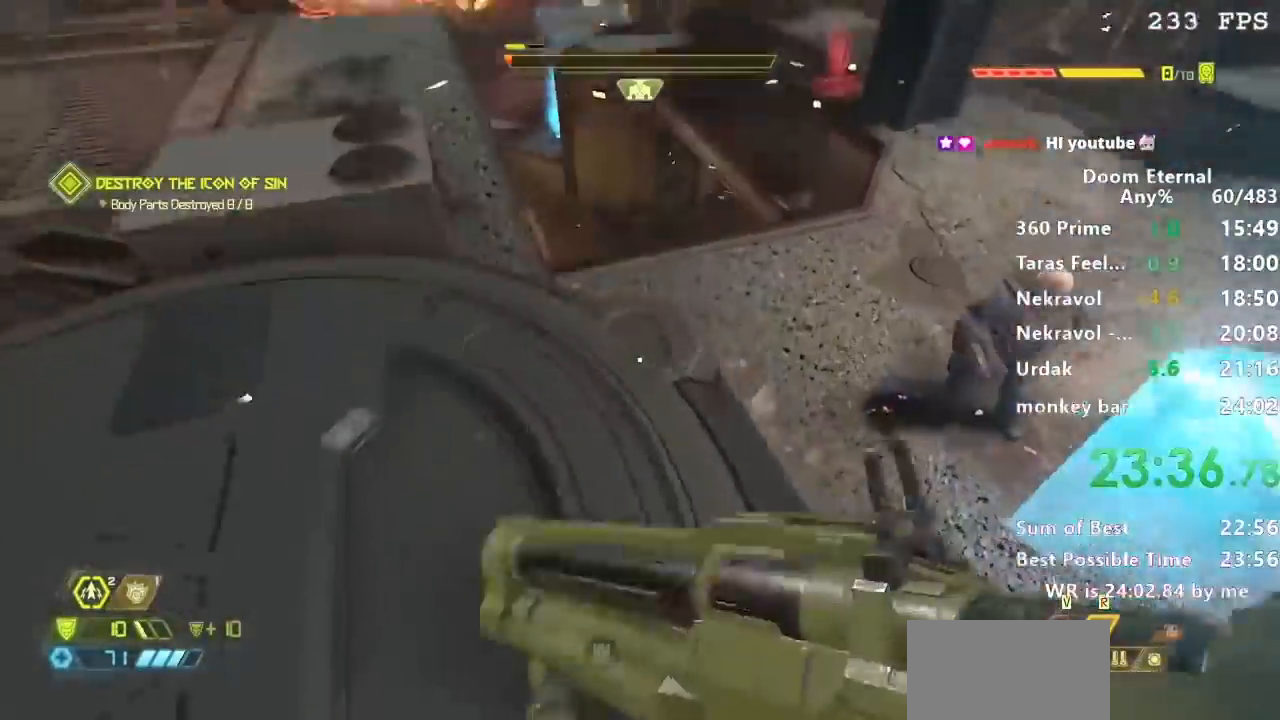
{"keys": ["w"], "events": []}
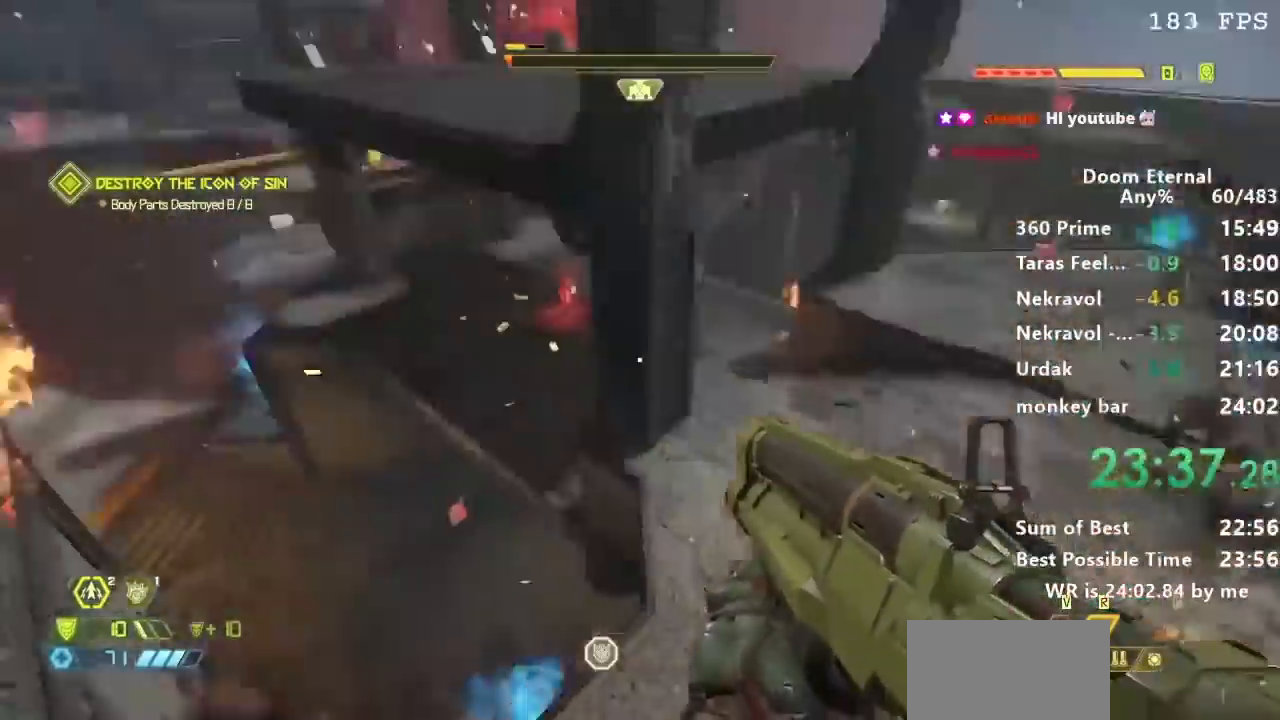
{"keys": ["w"], "events": []}
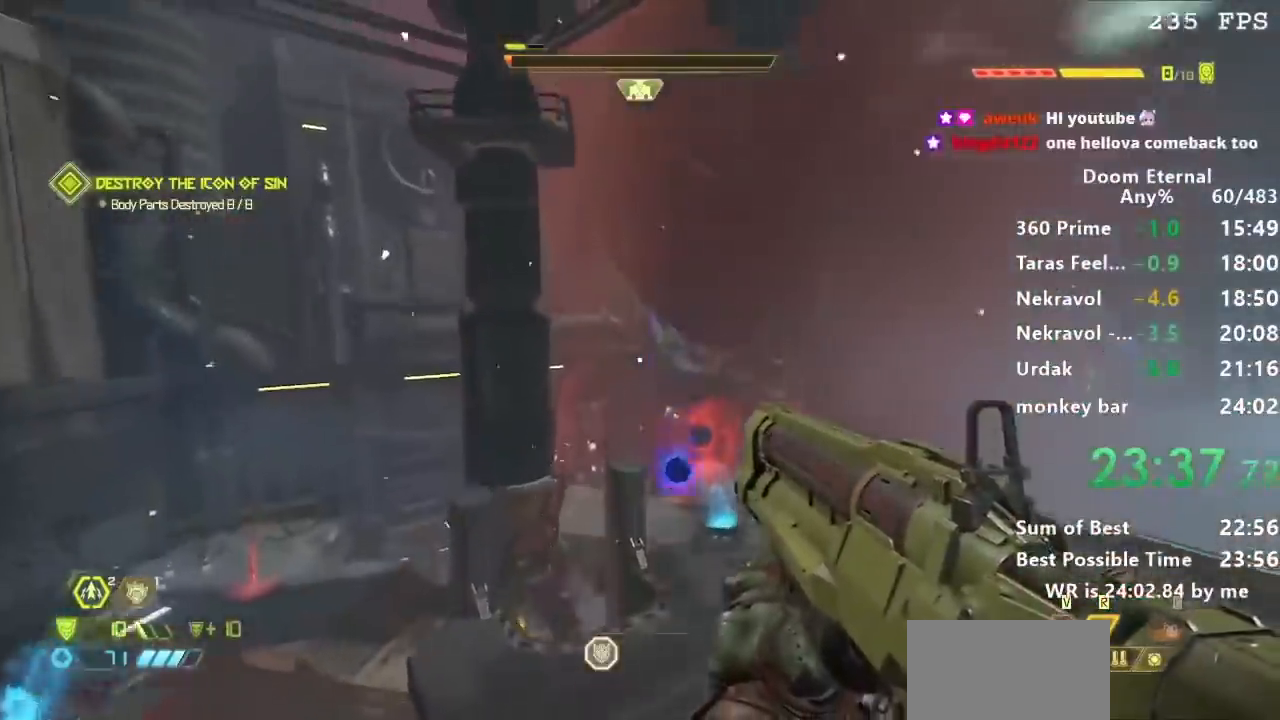
{"keys": ["w"], "events": []}
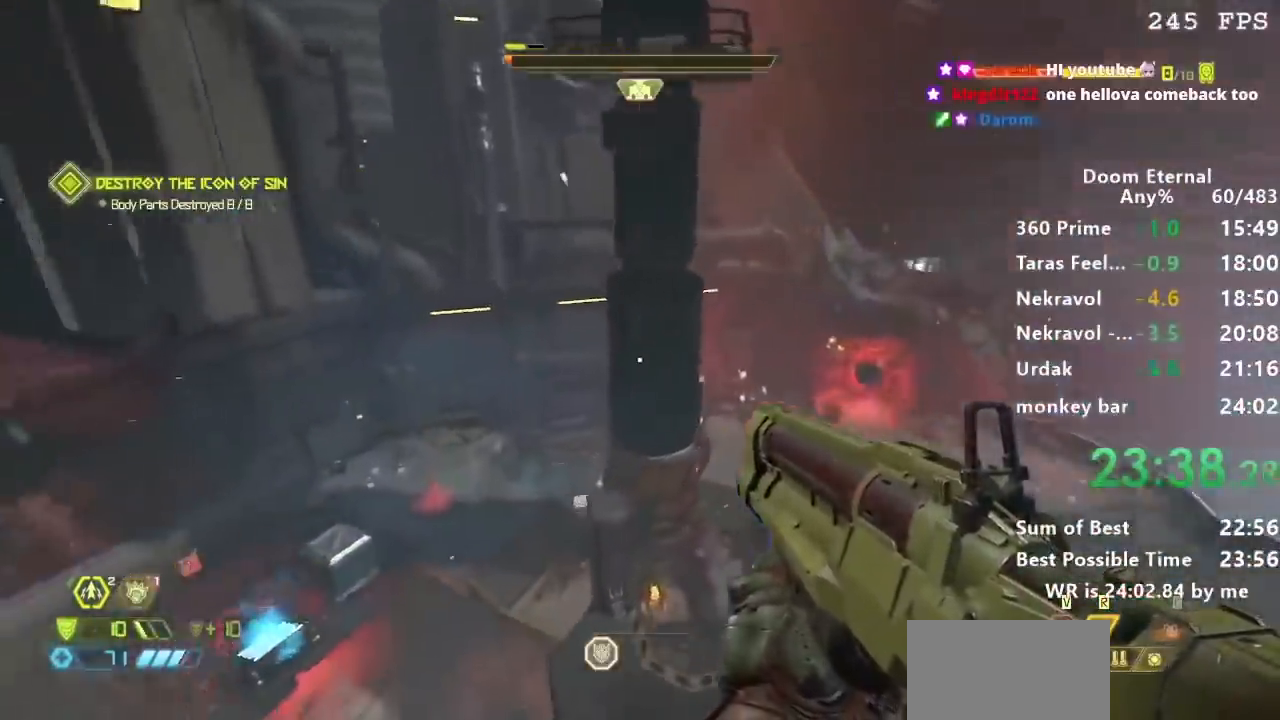
{"keys": ["w"], "events": []}
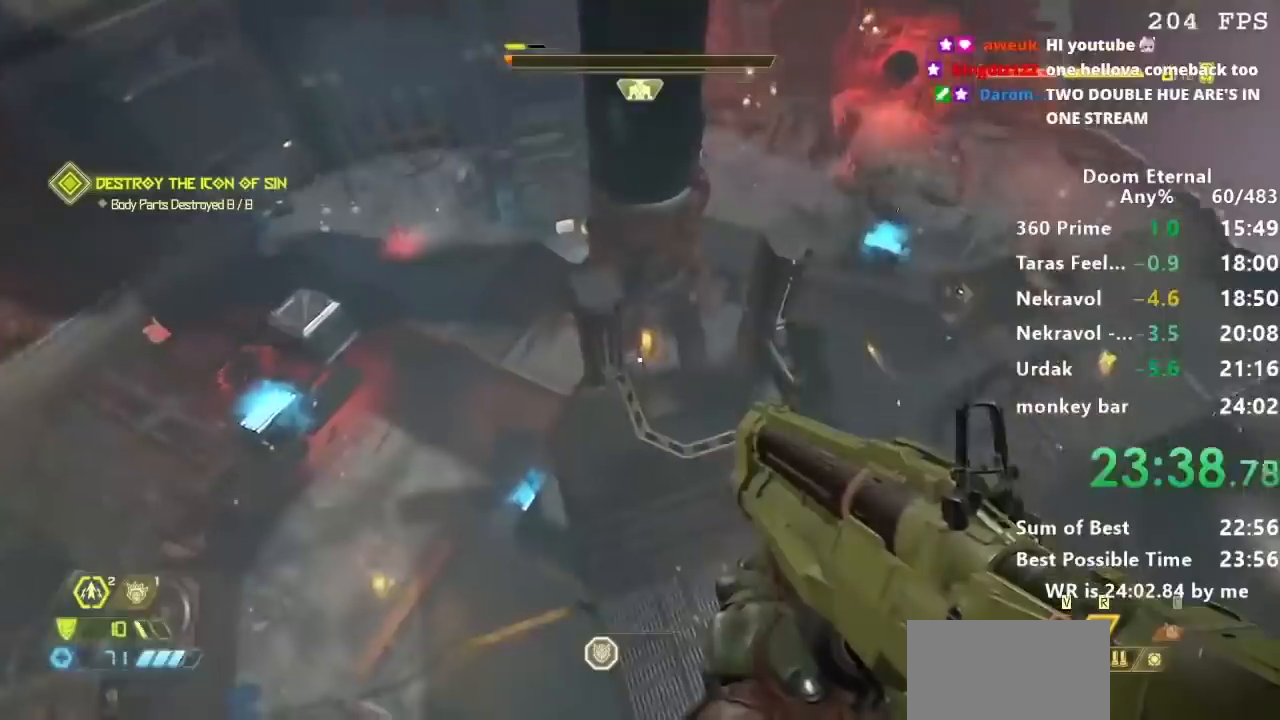
{"keys": ["w"], "events": []}
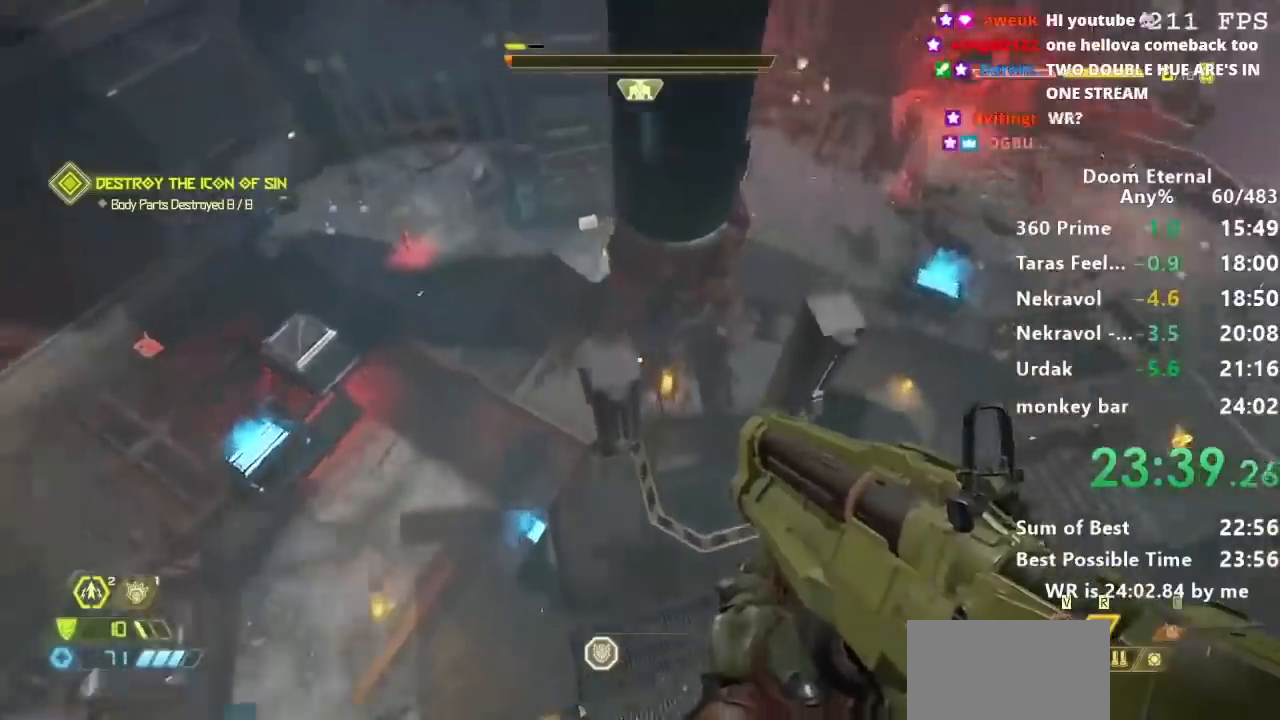
{"keys": [], "events": [[401, "w", "up"]]}
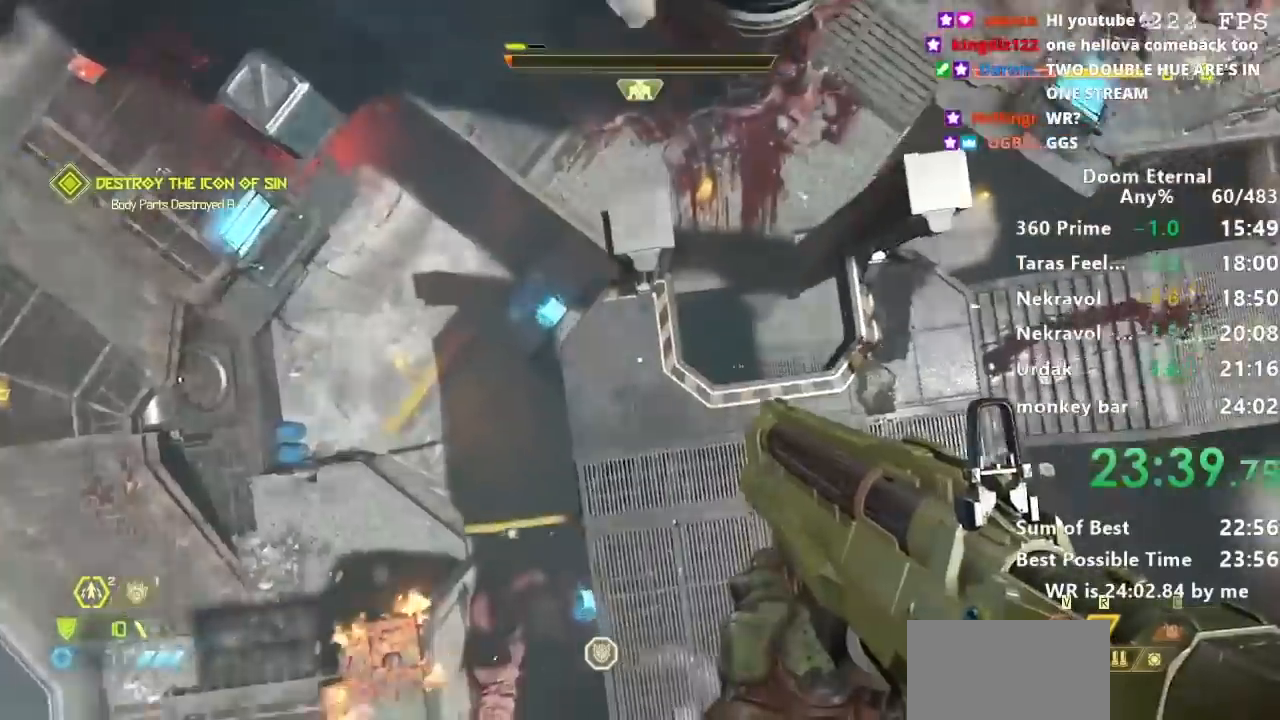
{"keys": ["s"], "events": [[233, "s", "down"], [334, "s", "up"], [500, "s", "down"]]}
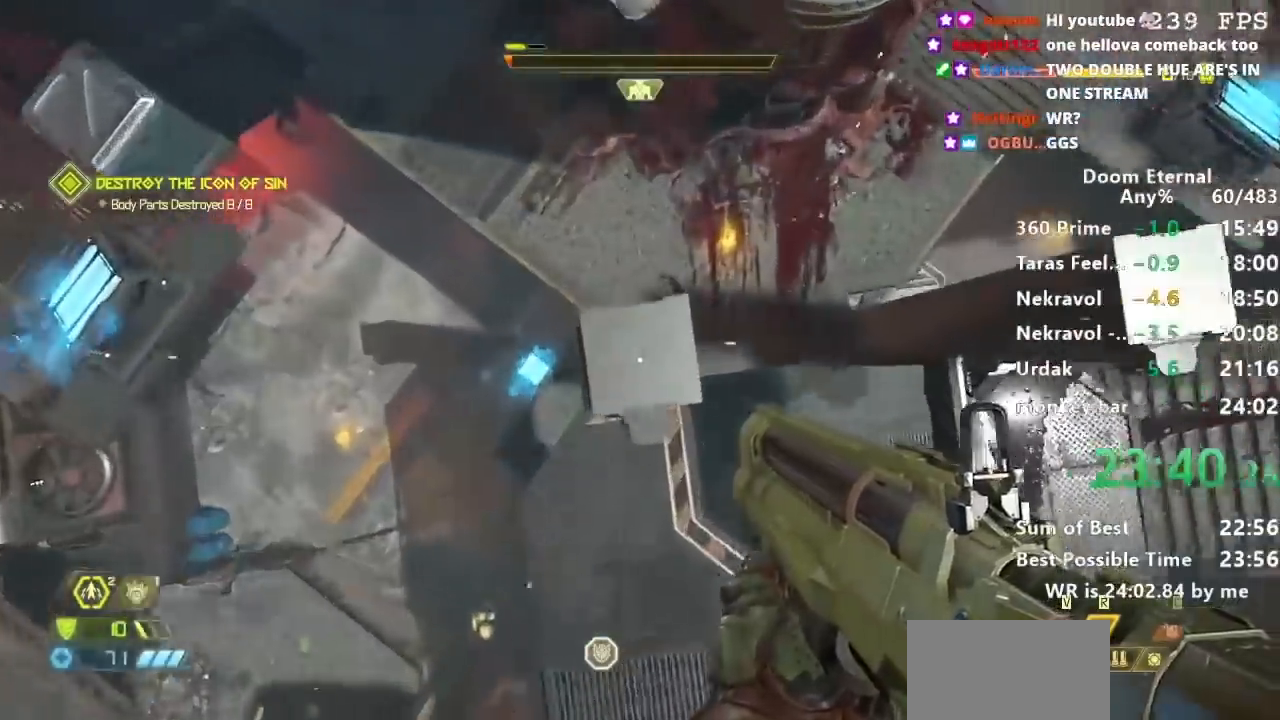
{"keys": ["w"], "events": [[167, "s", "up"], [234, "s", "down"], [301, "s", "up"], [434, "w", "down"]]}
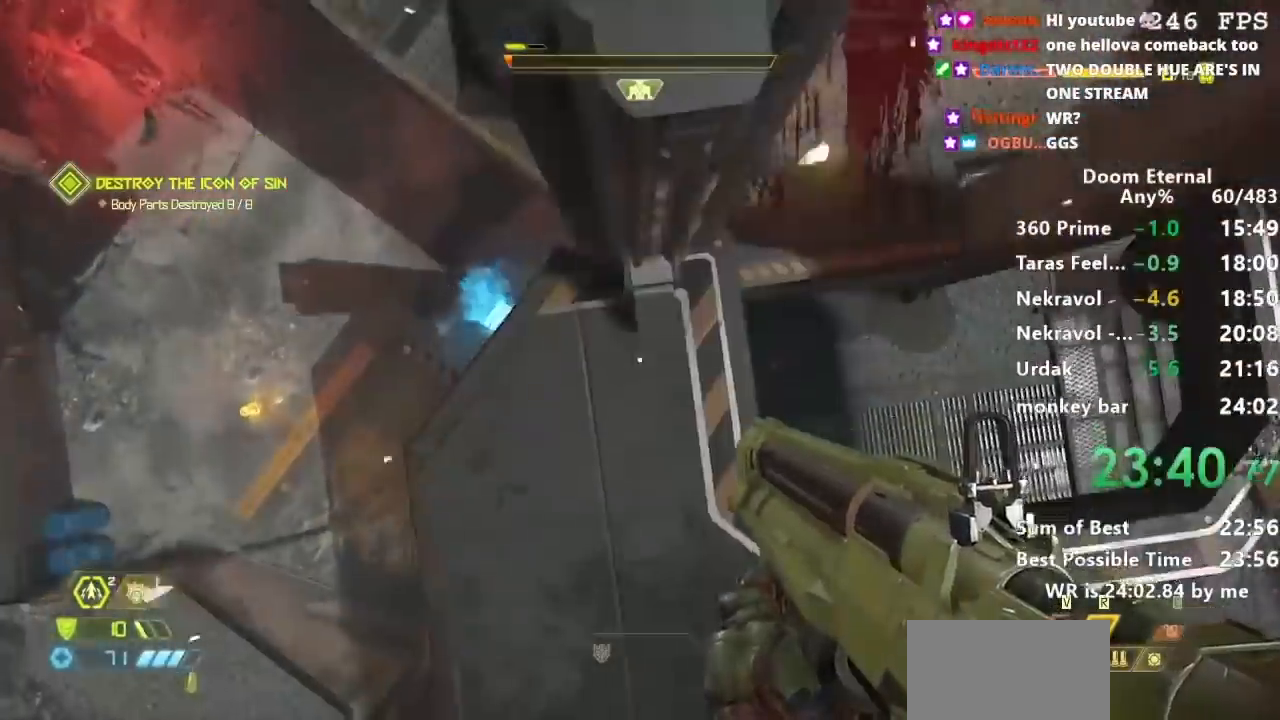
{"keys": ["d"], "events": [[200, "w", "up"], [434, "d", "down"]]}
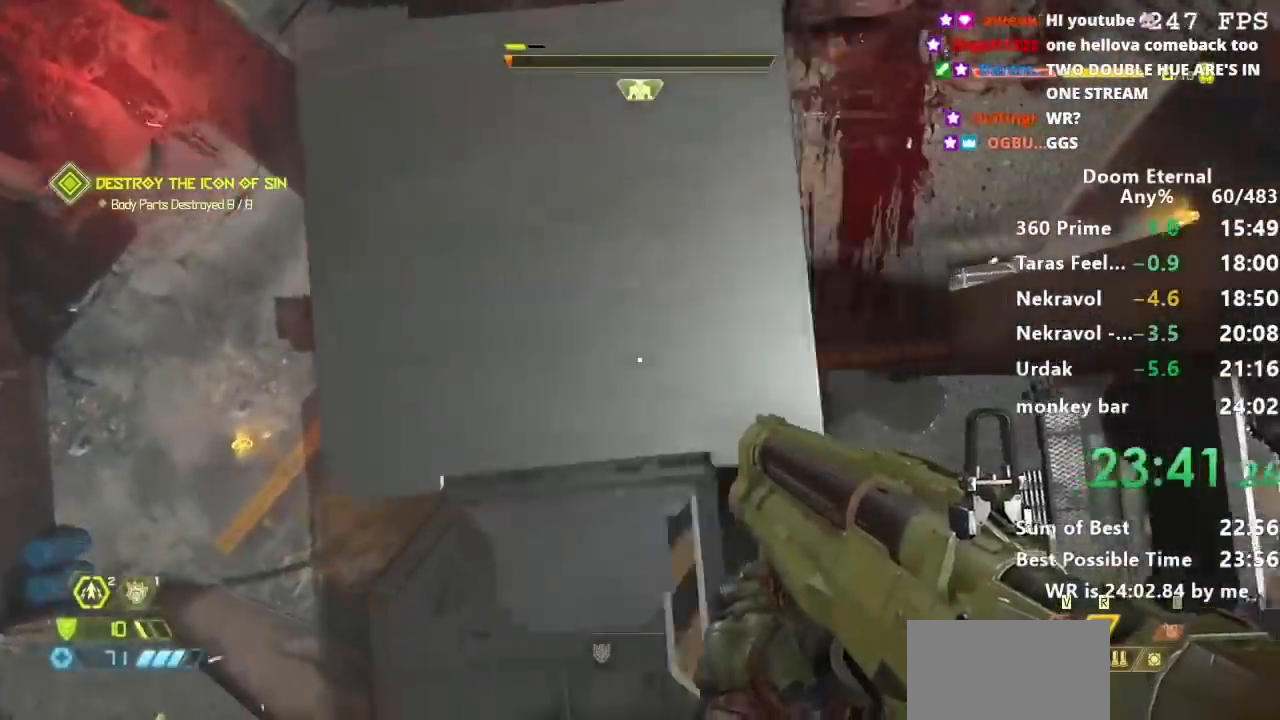
{"keys": [], "events": [[234, "a", "down"], [234, "d", "up"], [401, "a", "up"]]}
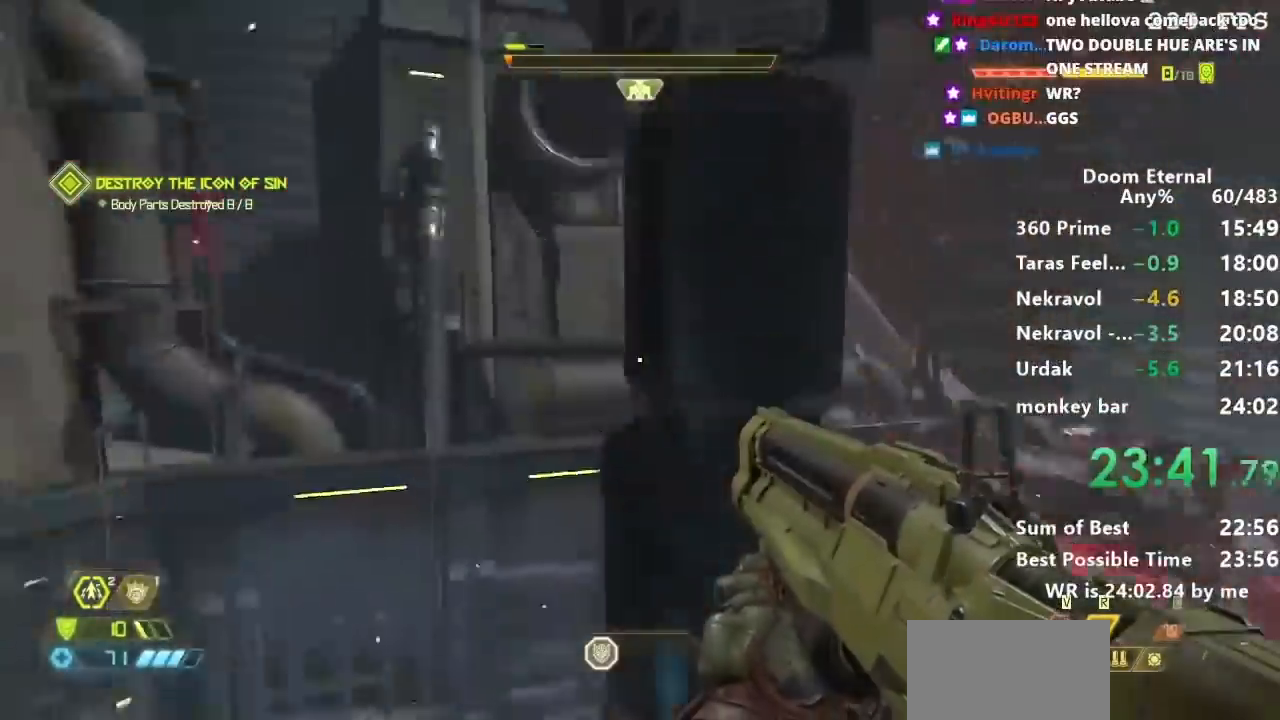
{"keys": ["w"], "events": [[233, "w", "down"]]}
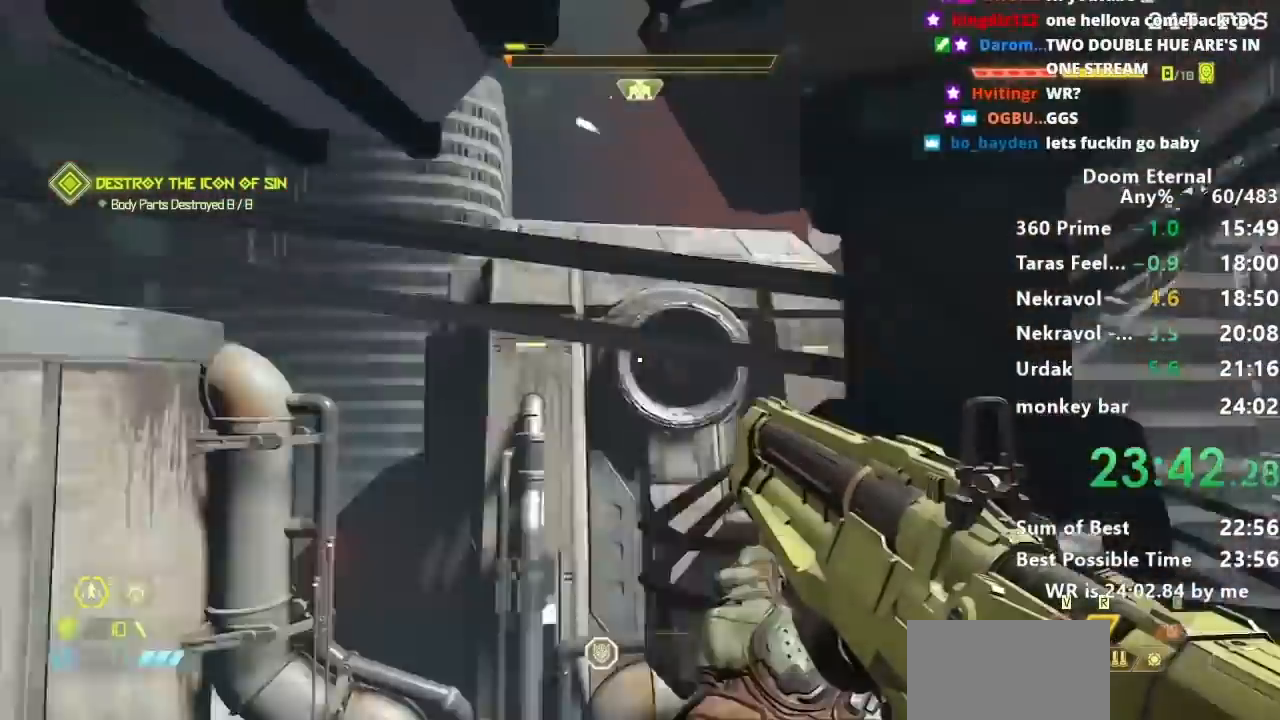
{"keys": ["w"], "events": [[267, "d", "down"], [367, "d", "up"]]}
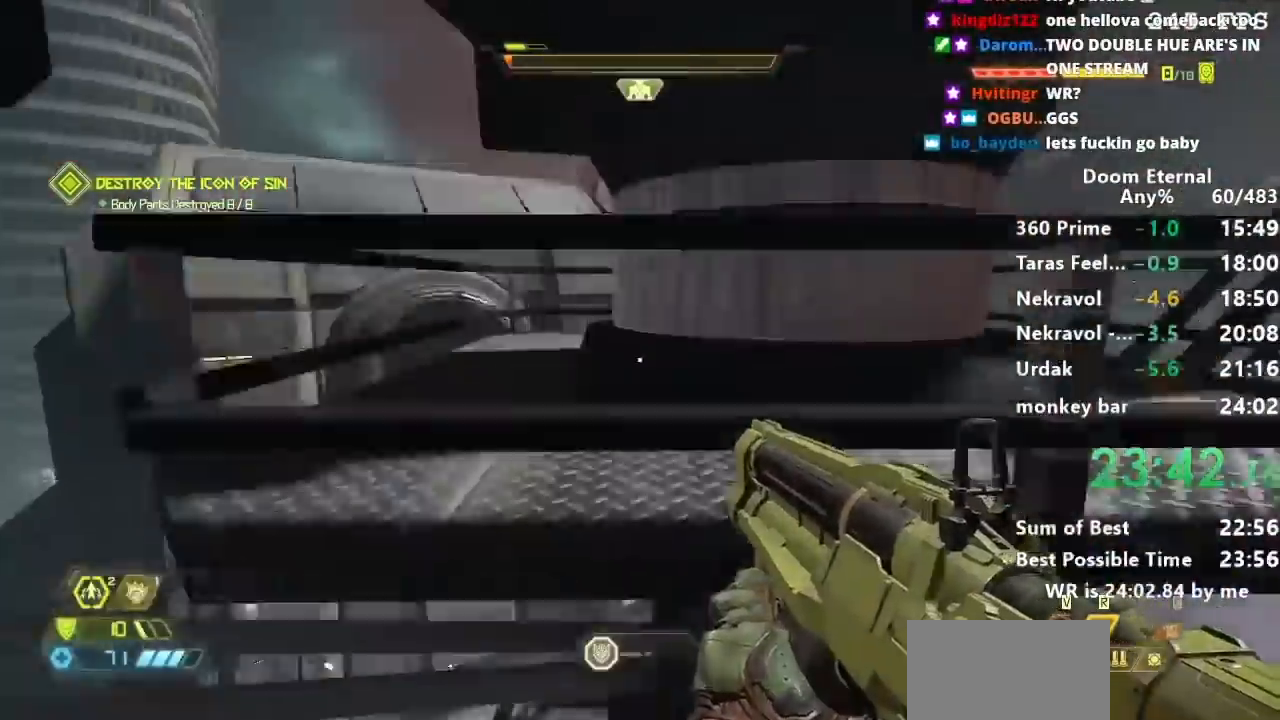
{"keys": [], "events": [[133, "d", "down"], [334, "d", "up"], [400, "w", "up"]]}
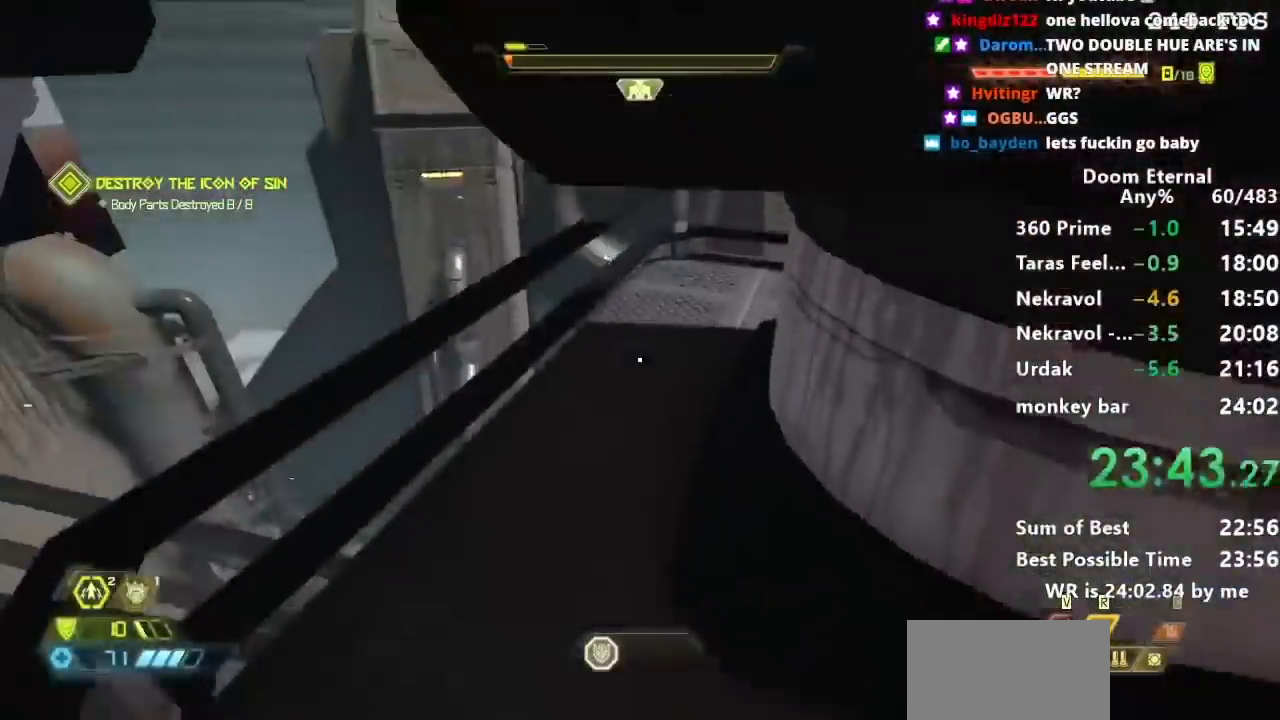
{"keys": ["a"], "events": [[401, "a", "down"]]}
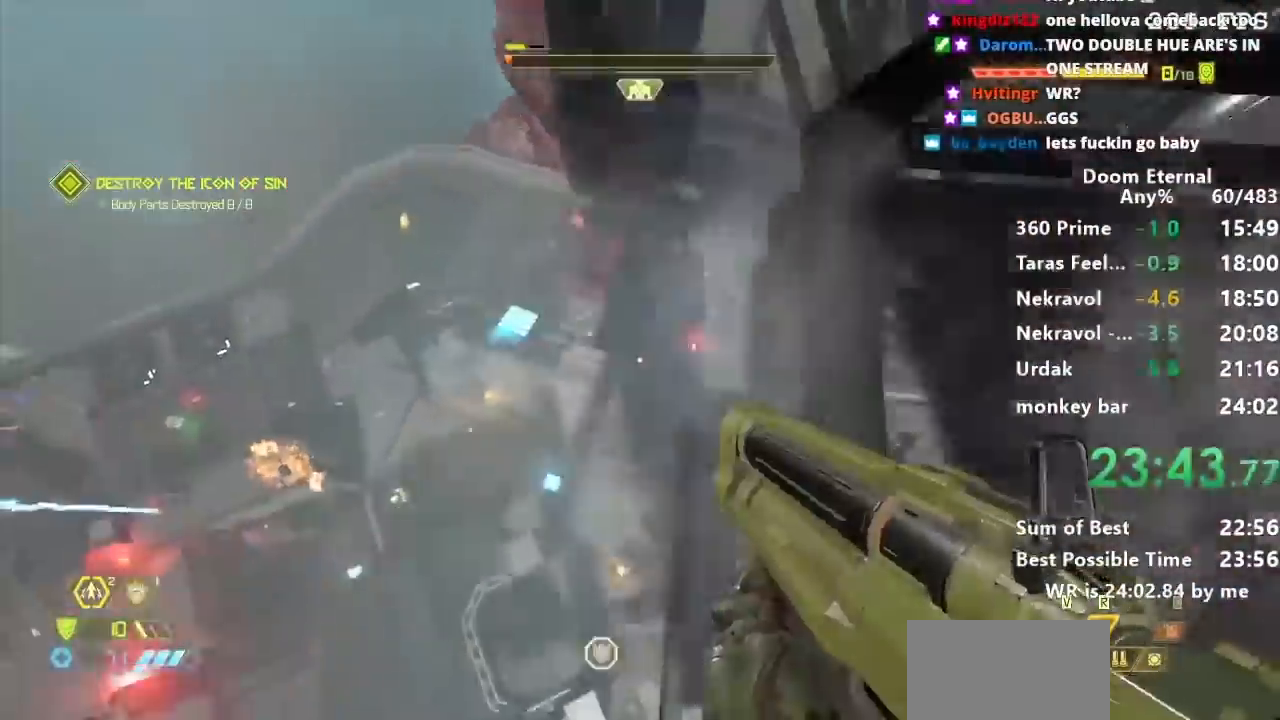
{"keys": ["w"], "events": [[133, "a", "up"], [267, "w", "down"]]}
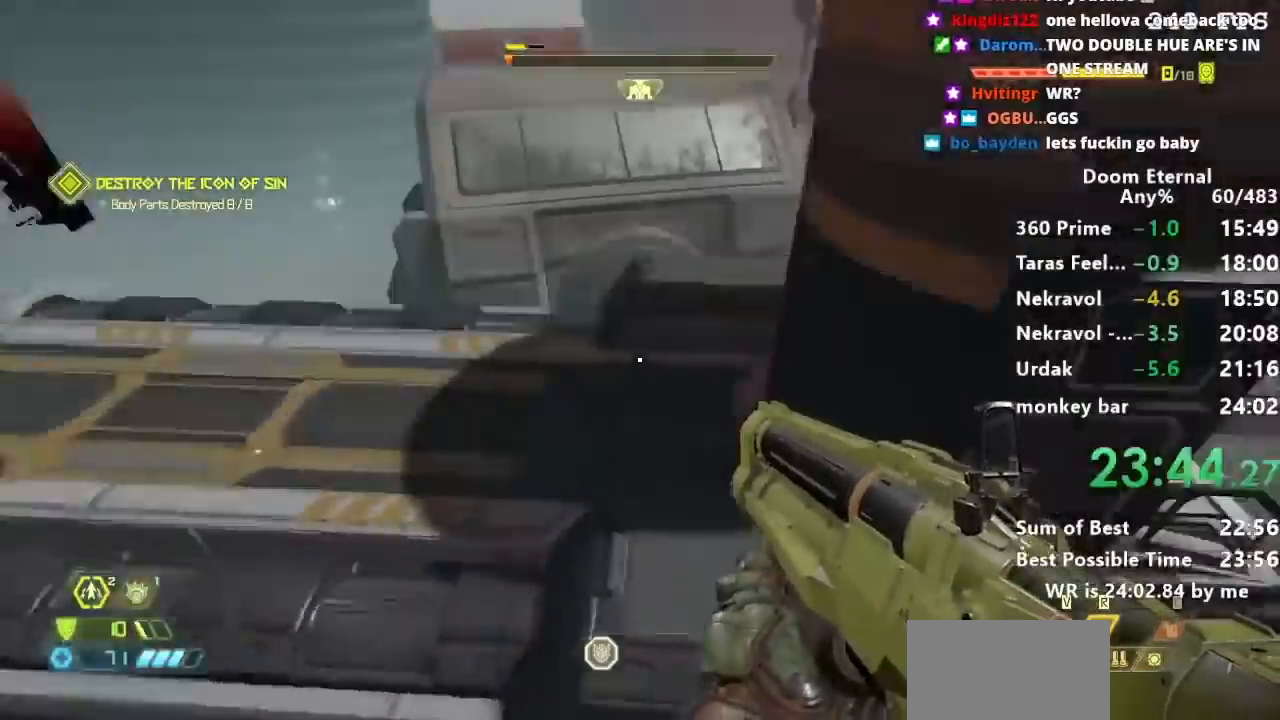
{"keys": ["w"], "events": []}
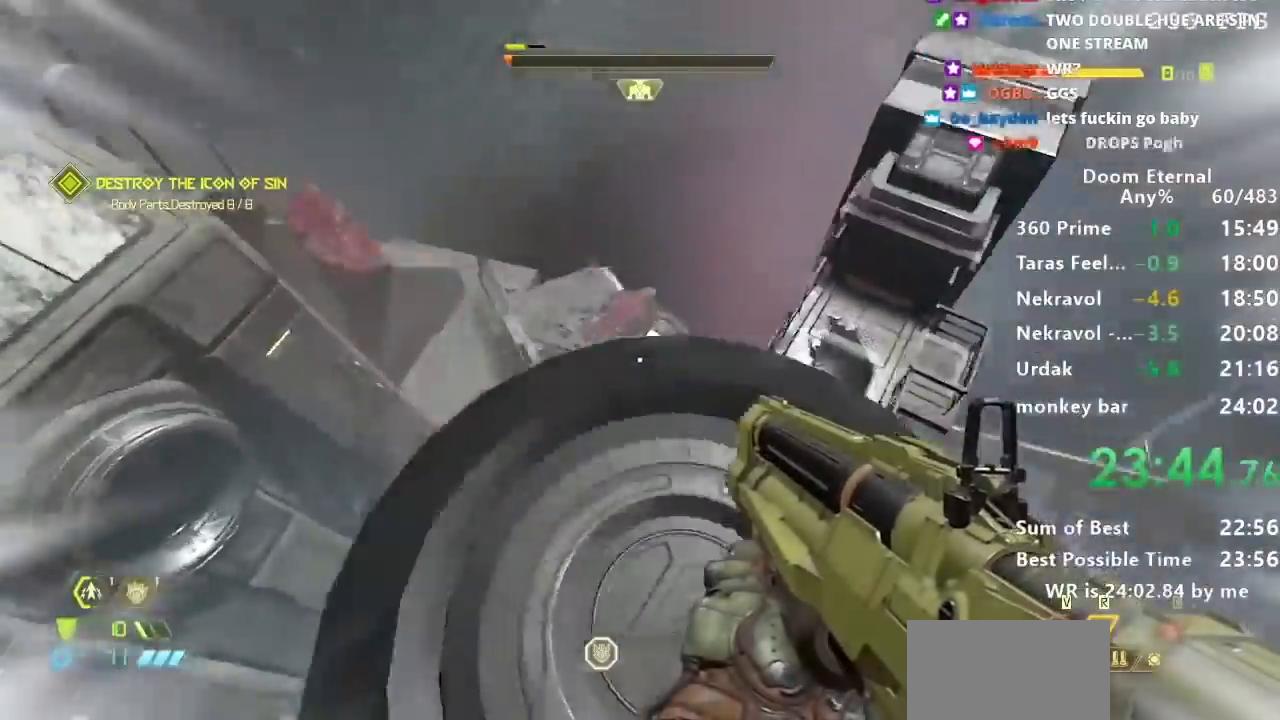
{"keys": ["d", "s"], "events": [[67, "w", "up"], [167, "s", "down"], [233, "d", "down"]]}
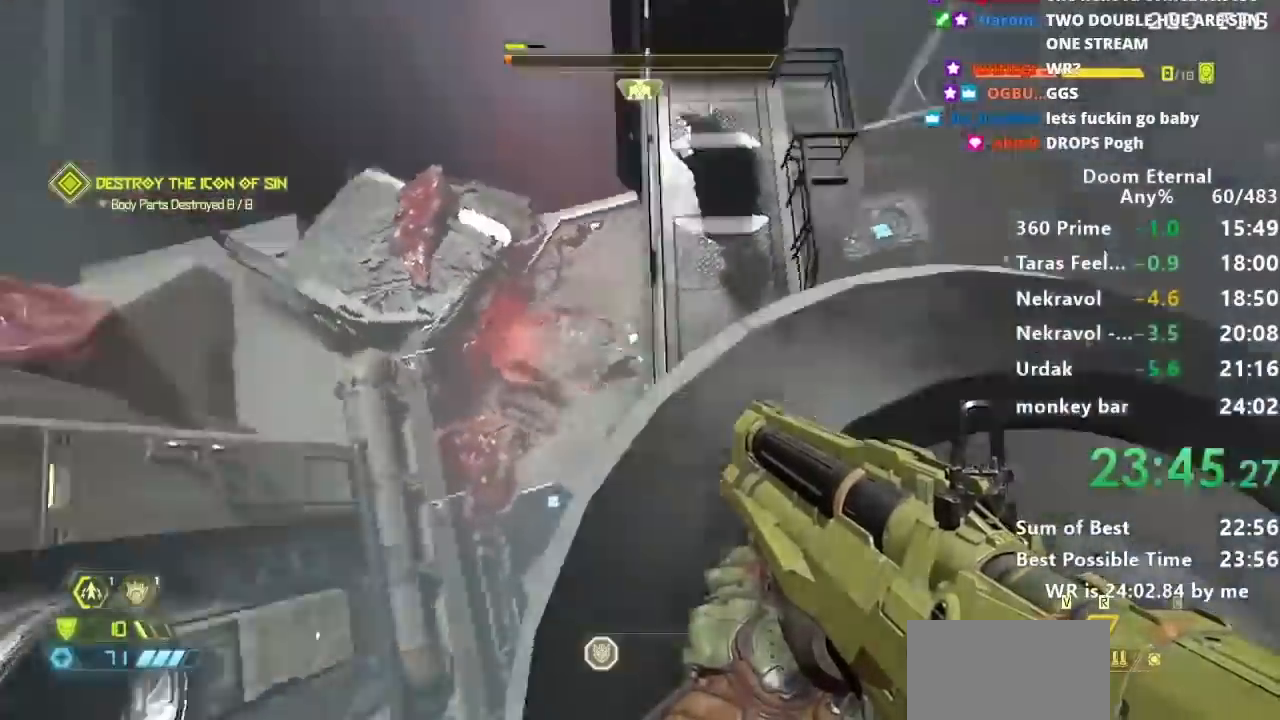
{"keys": [], "events": [[34, "d", "up"], [34, "s", "up"], [267, "w", "down"], [468, "w", "up"]]}
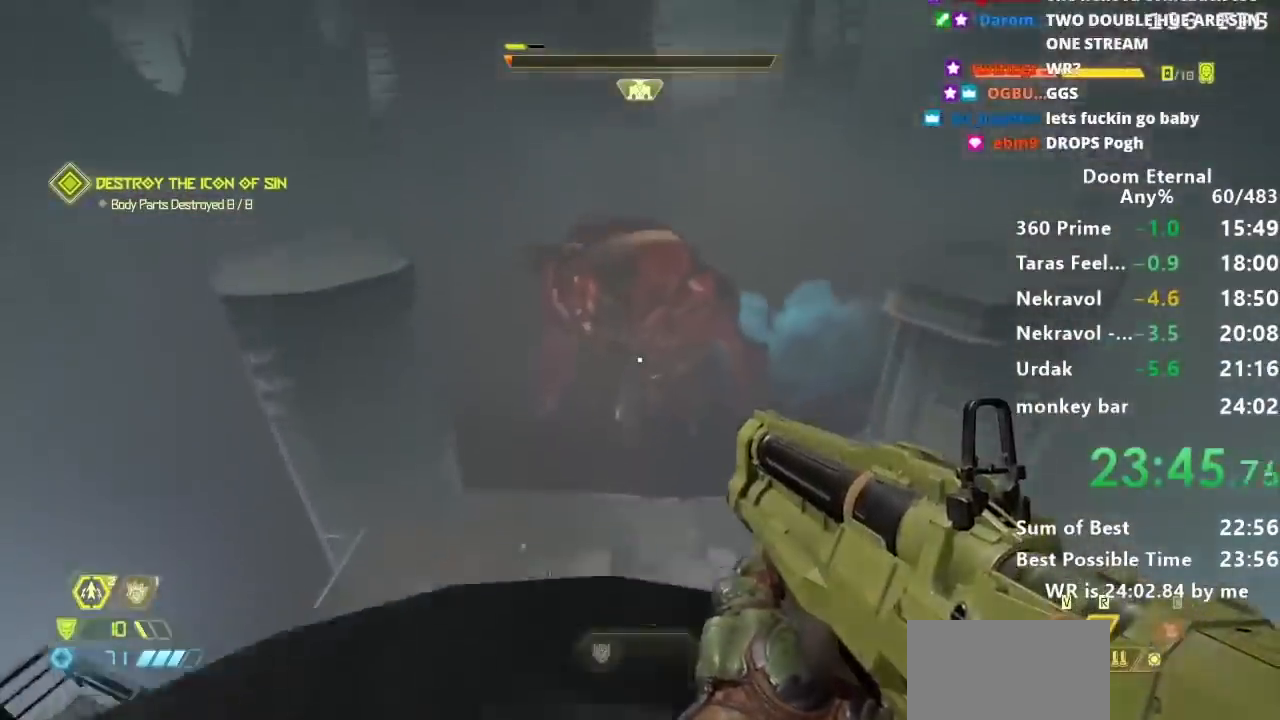
{"keys": [], "events": [[233, "w", "down"], [267, "w", "up"]]}